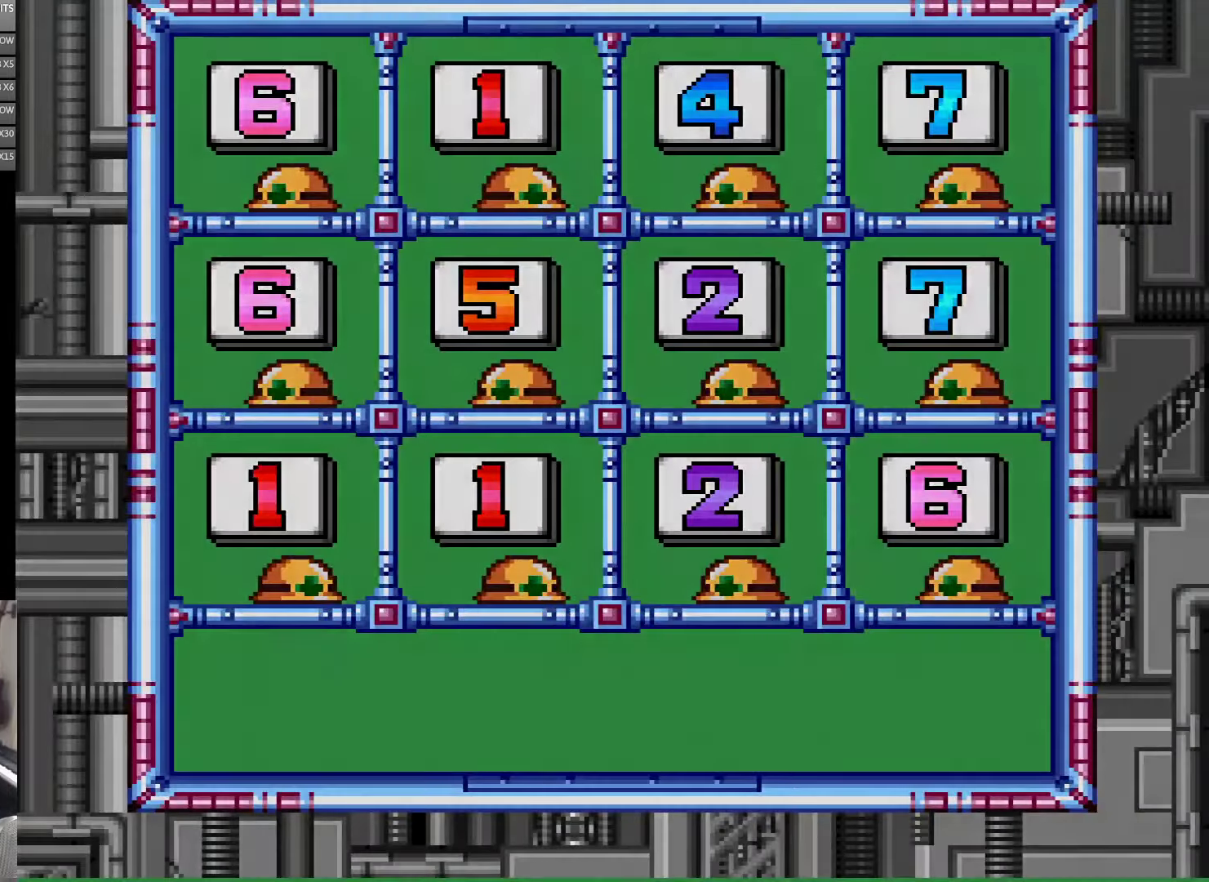
Gameplay with a controller (Nintendo layout); each line is a JSON object with the inputs held at the frame after it. "events" lists button and stick changes between this image and that frame as [ms after this image, input, new state], when the widget could be followed in between. Not read: L3 R3.
{"buttons": [], "events": [[100, "A", "down"], [233, "A", "up"], [283, "A", "down"], [367, "A", "up"]]}
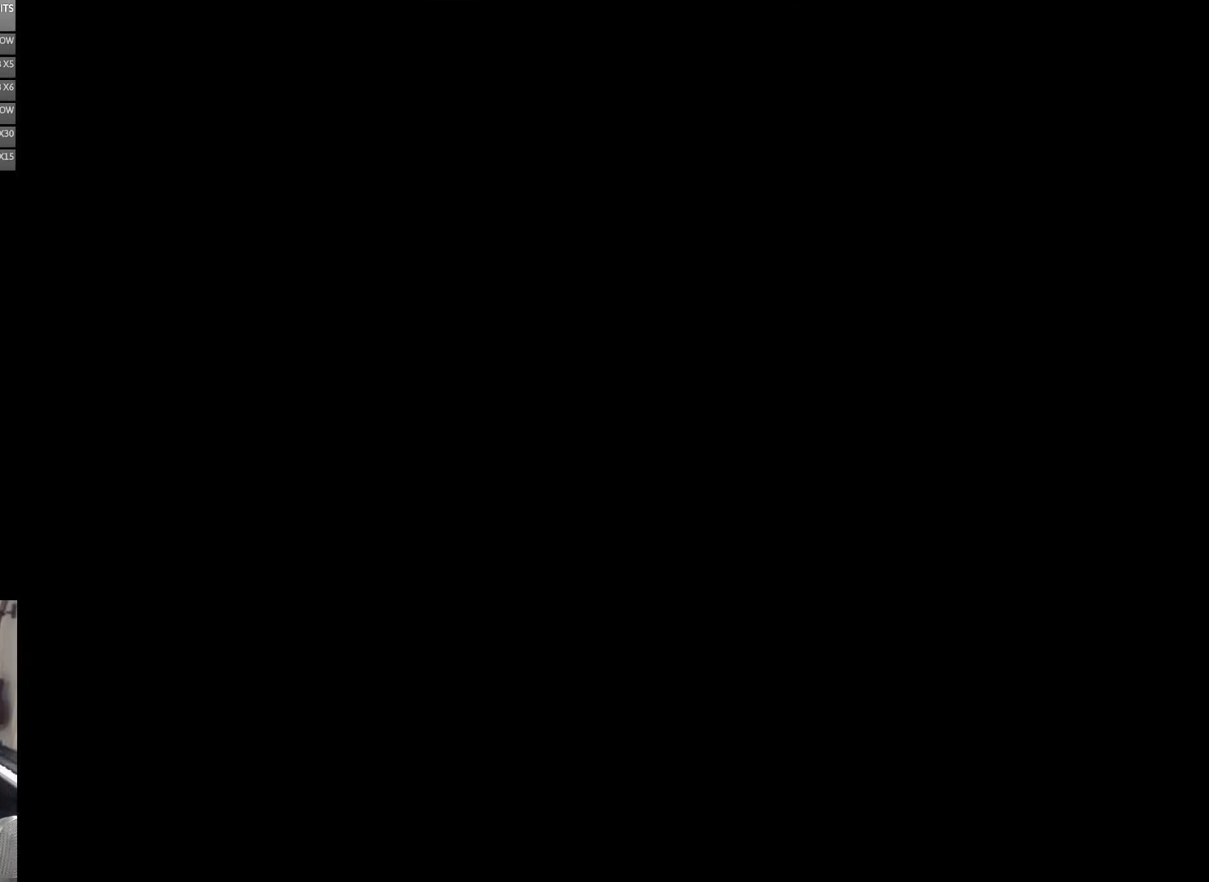
{"buttons": [], "events": []}
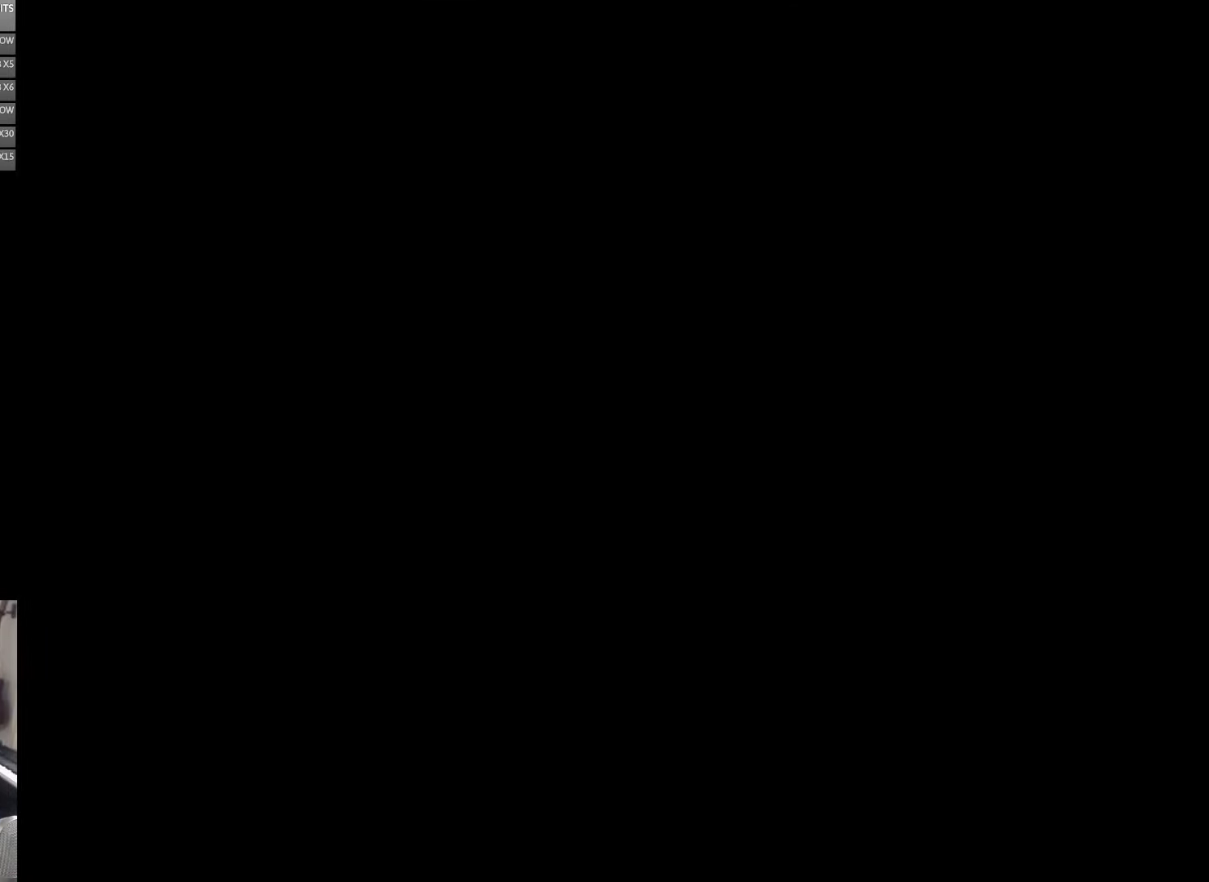
{"buttons": [], "events": []}
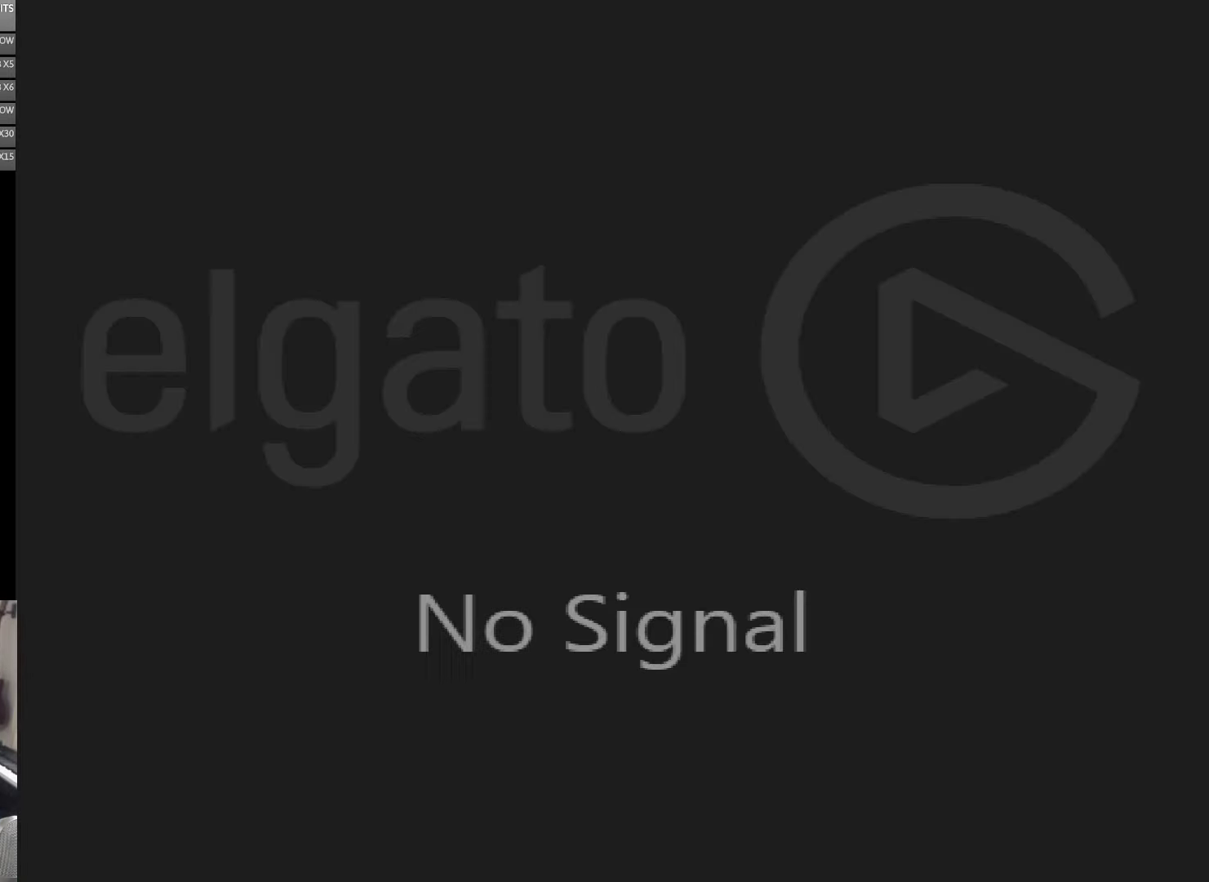
{"buttons": [], "events": []}
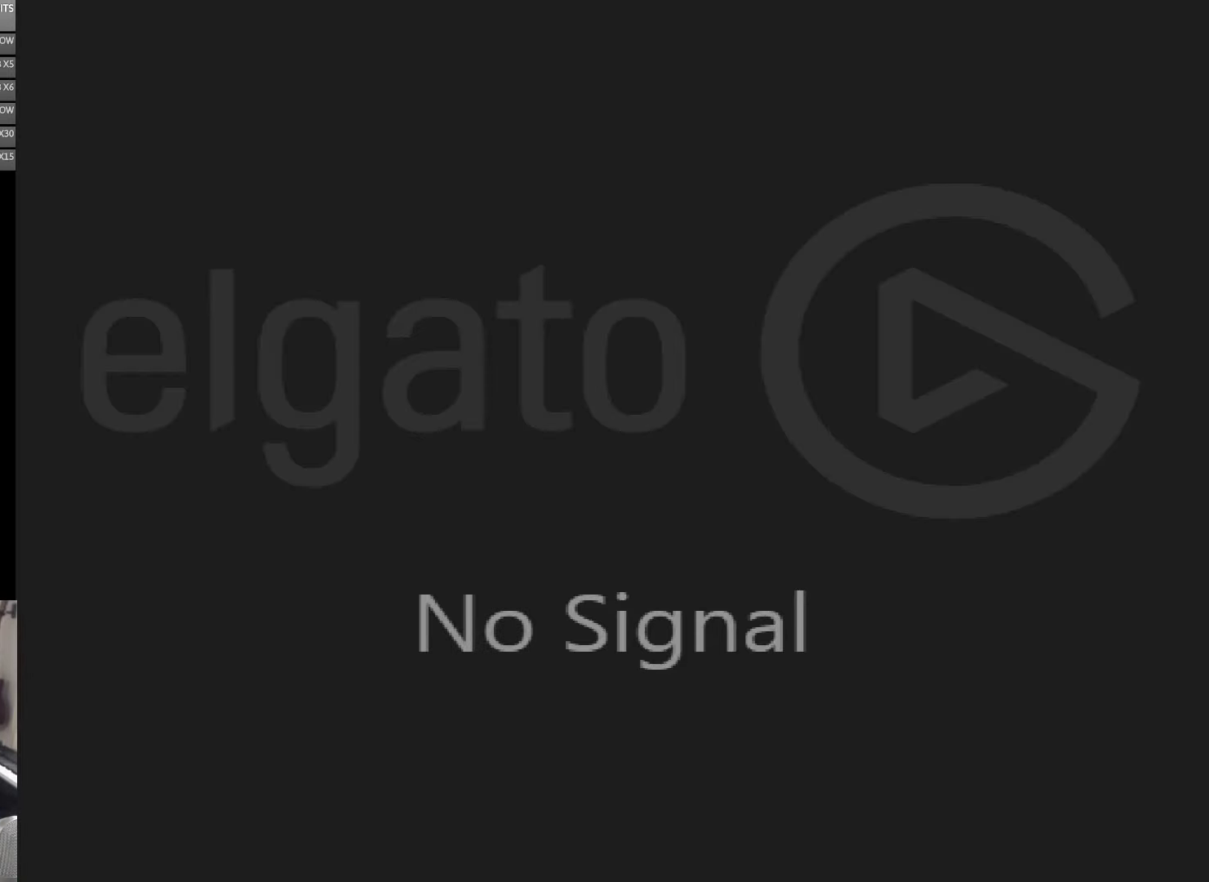
{"buttons": [], "events": []}
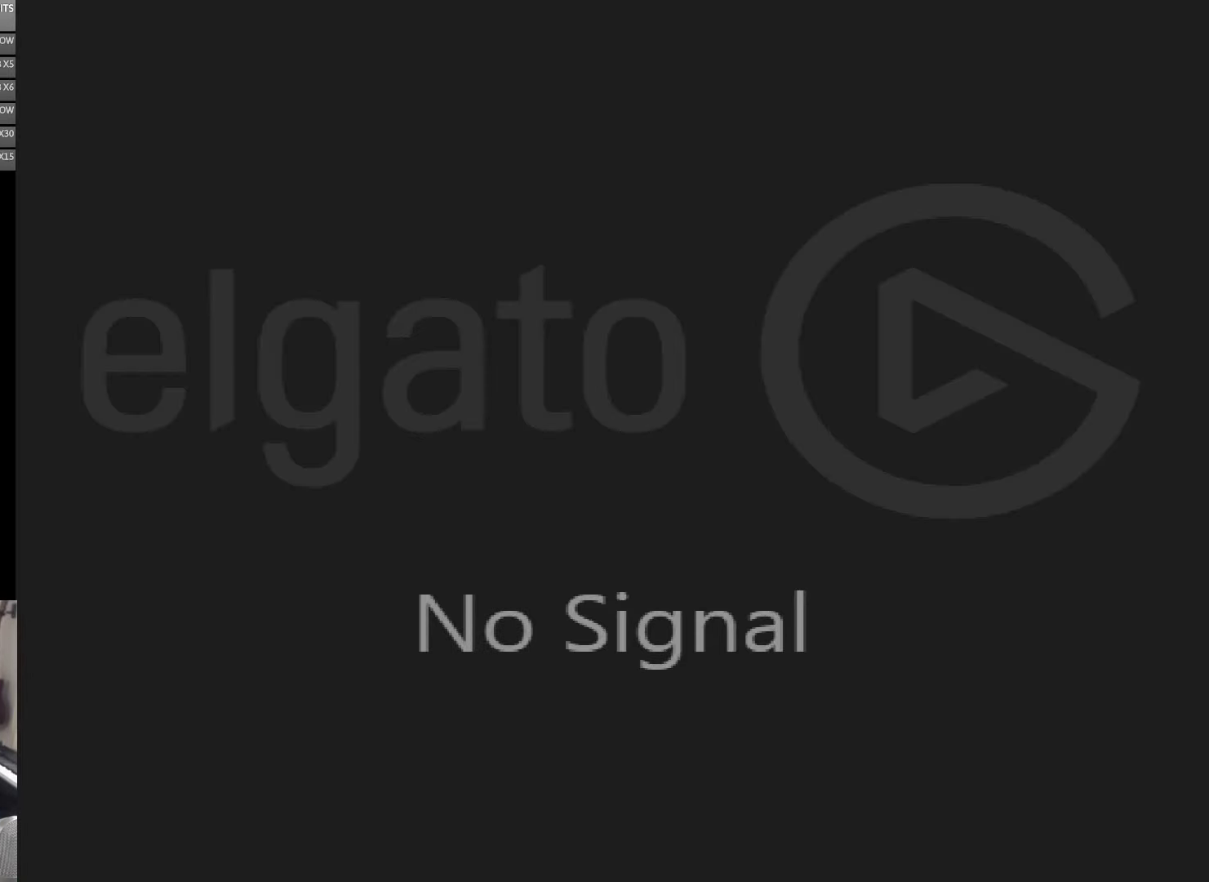
{"buttons": [], "events": []}
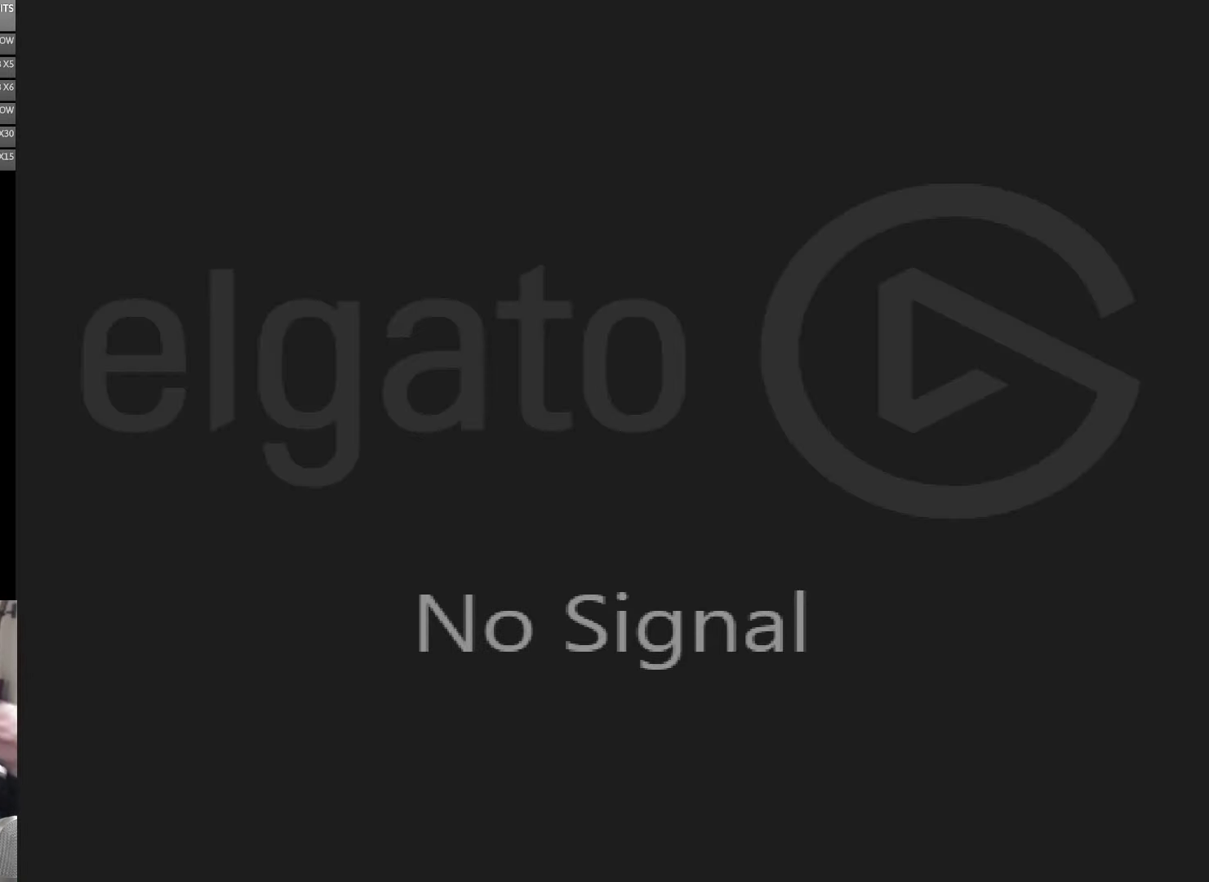
{"buttons": [], "events": [[167, "DPAD_UP", "down"], [267, "DPAD_UP", "up"]]}
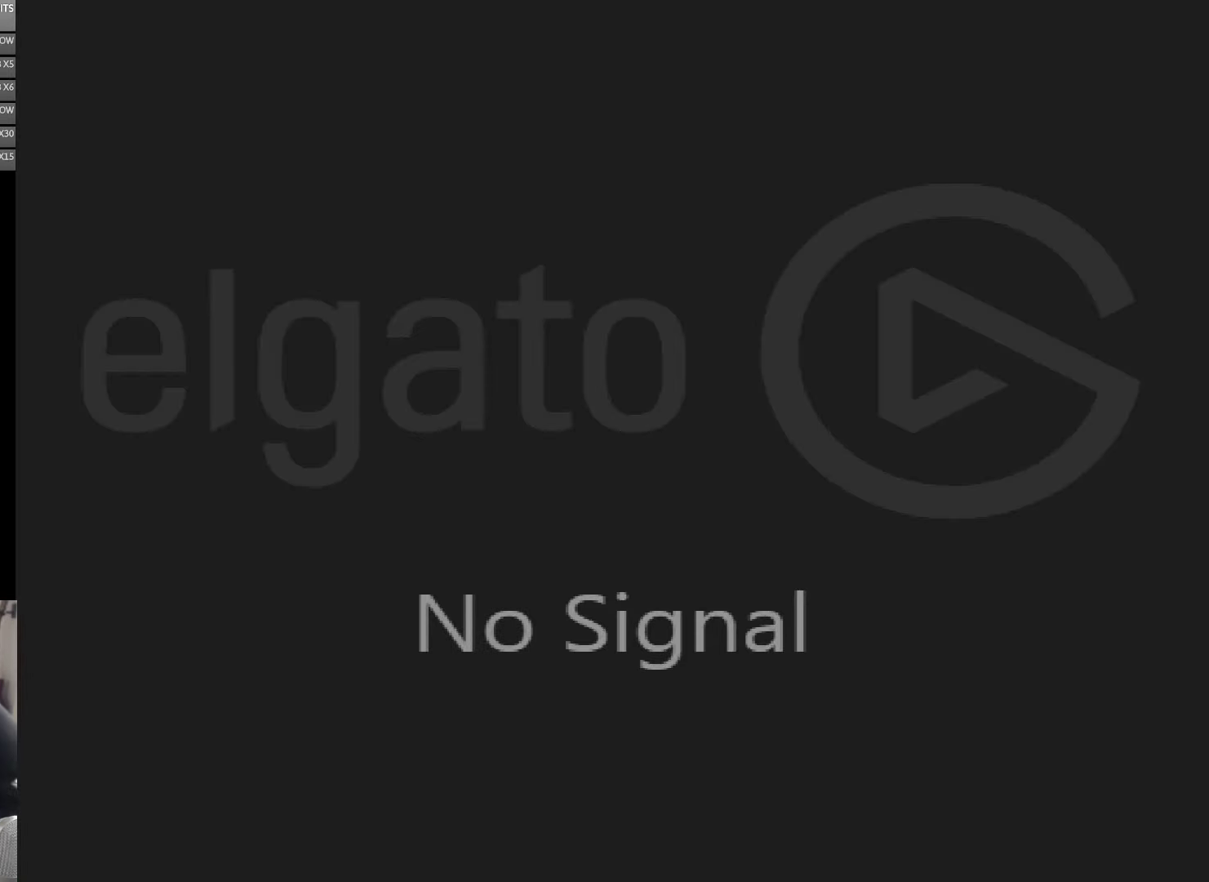
{"buttons": [], "events": []}
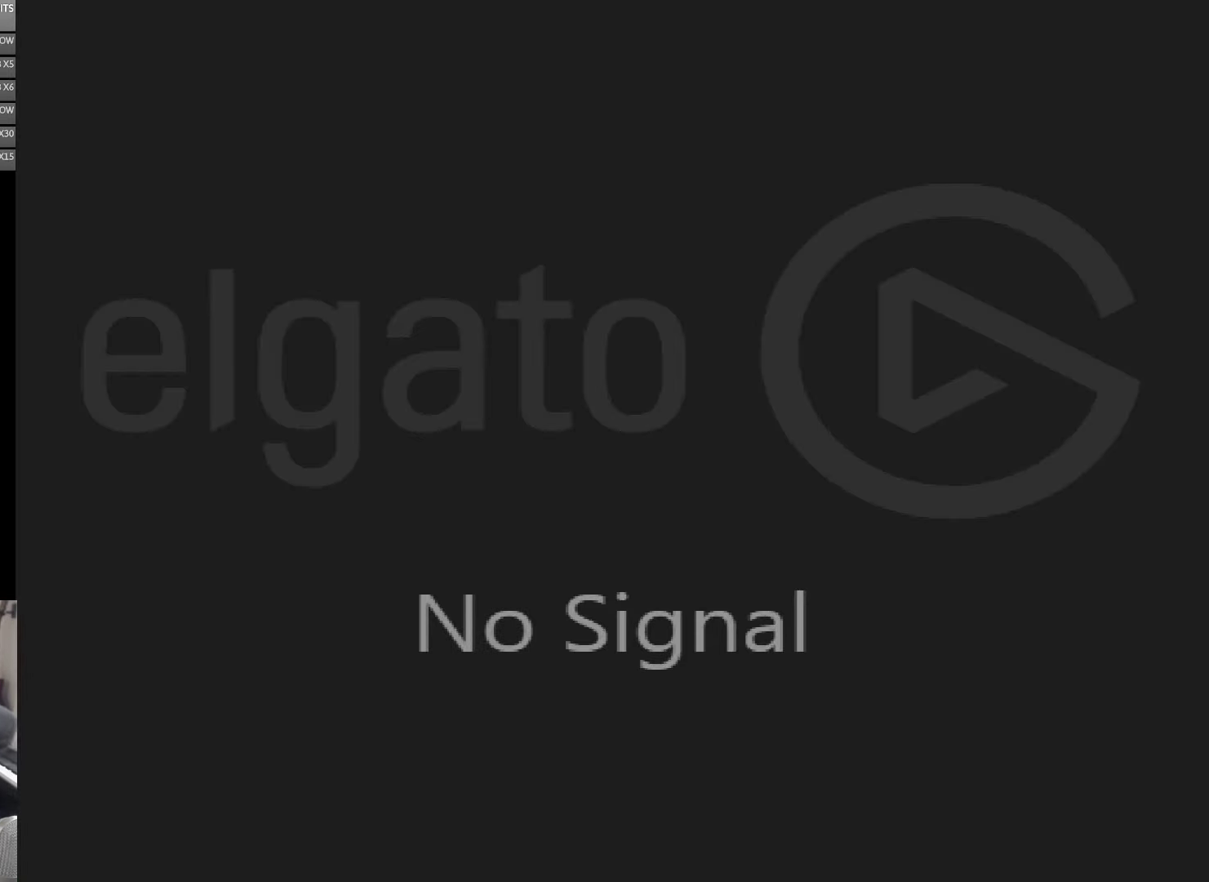
{"buttons": [], "events": []}
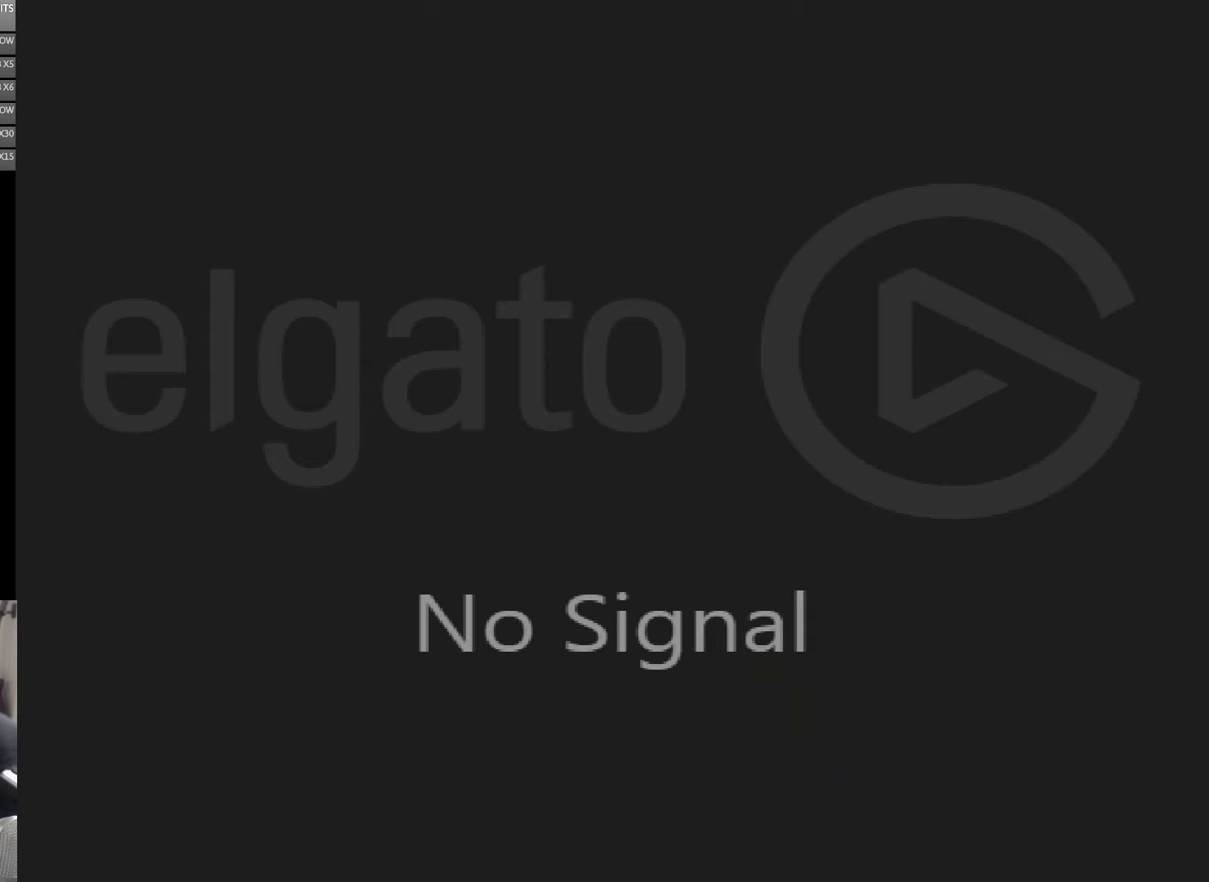
{"buttons": [], "events": []}
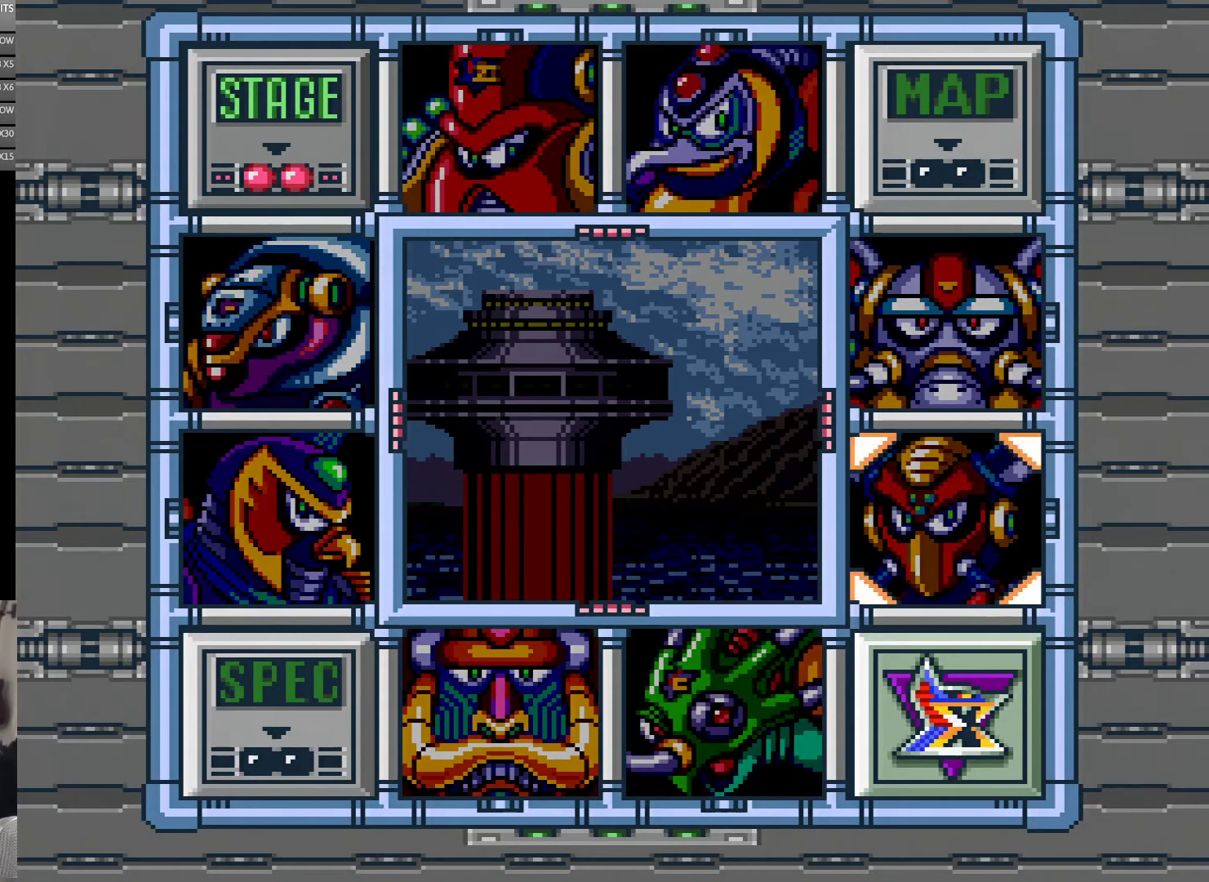
{"buttons": [], "events": []}
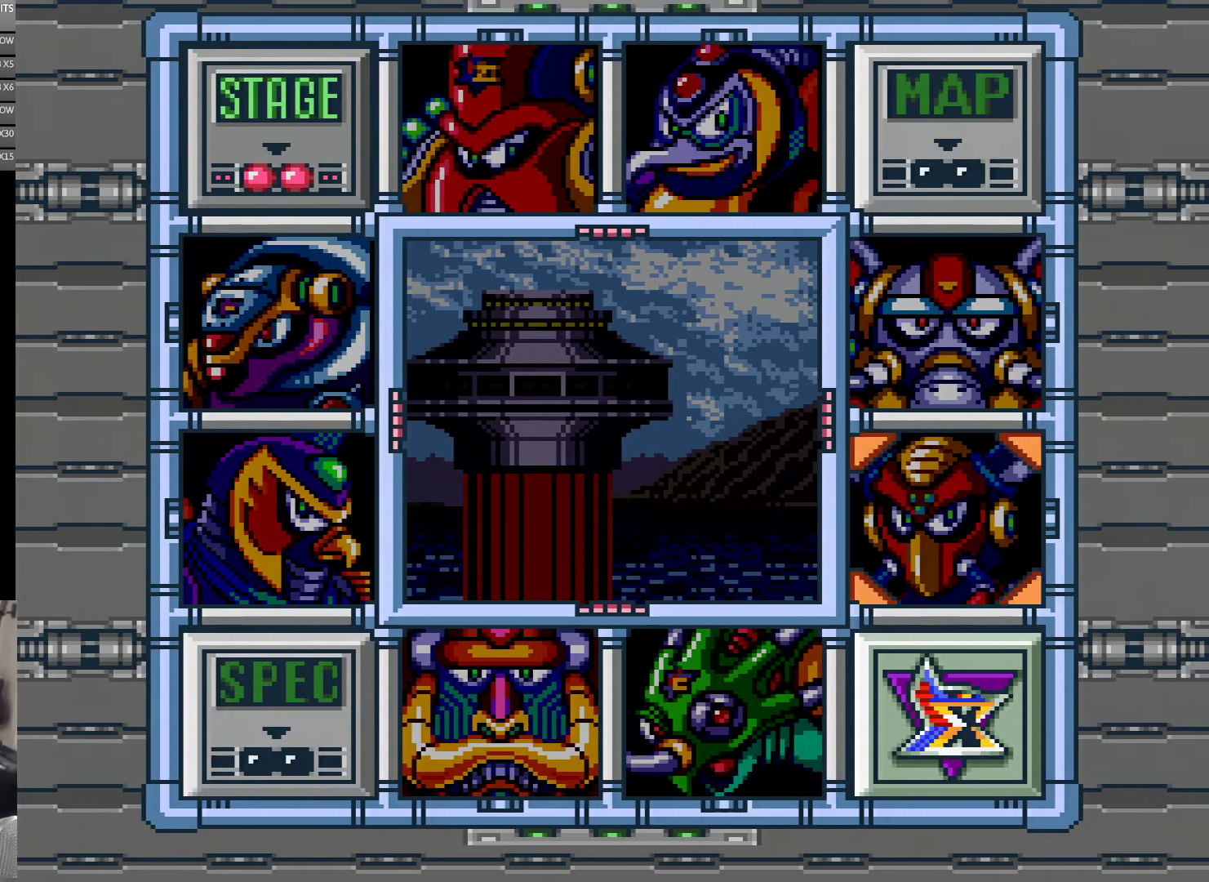
{"buttons": [], "events": []}
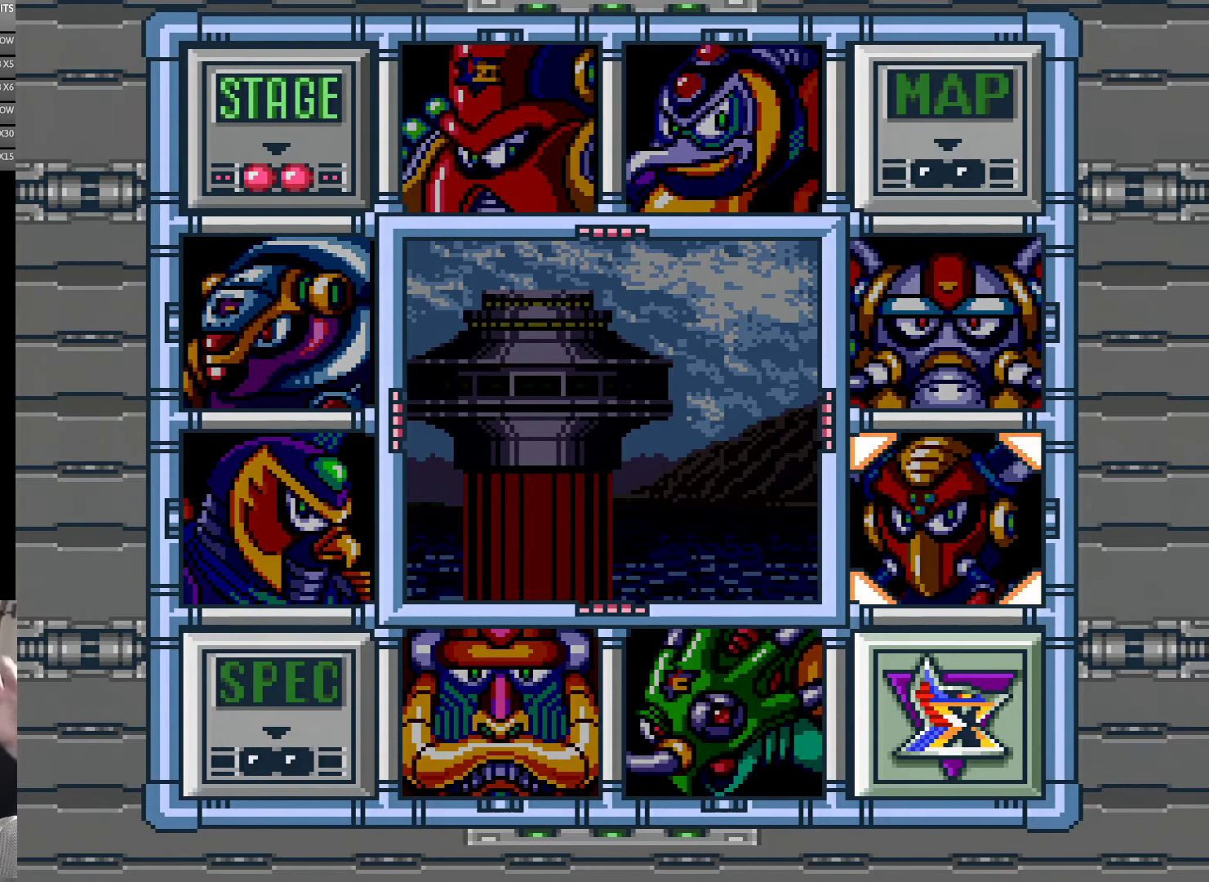
{"buttons": [], "events": []}
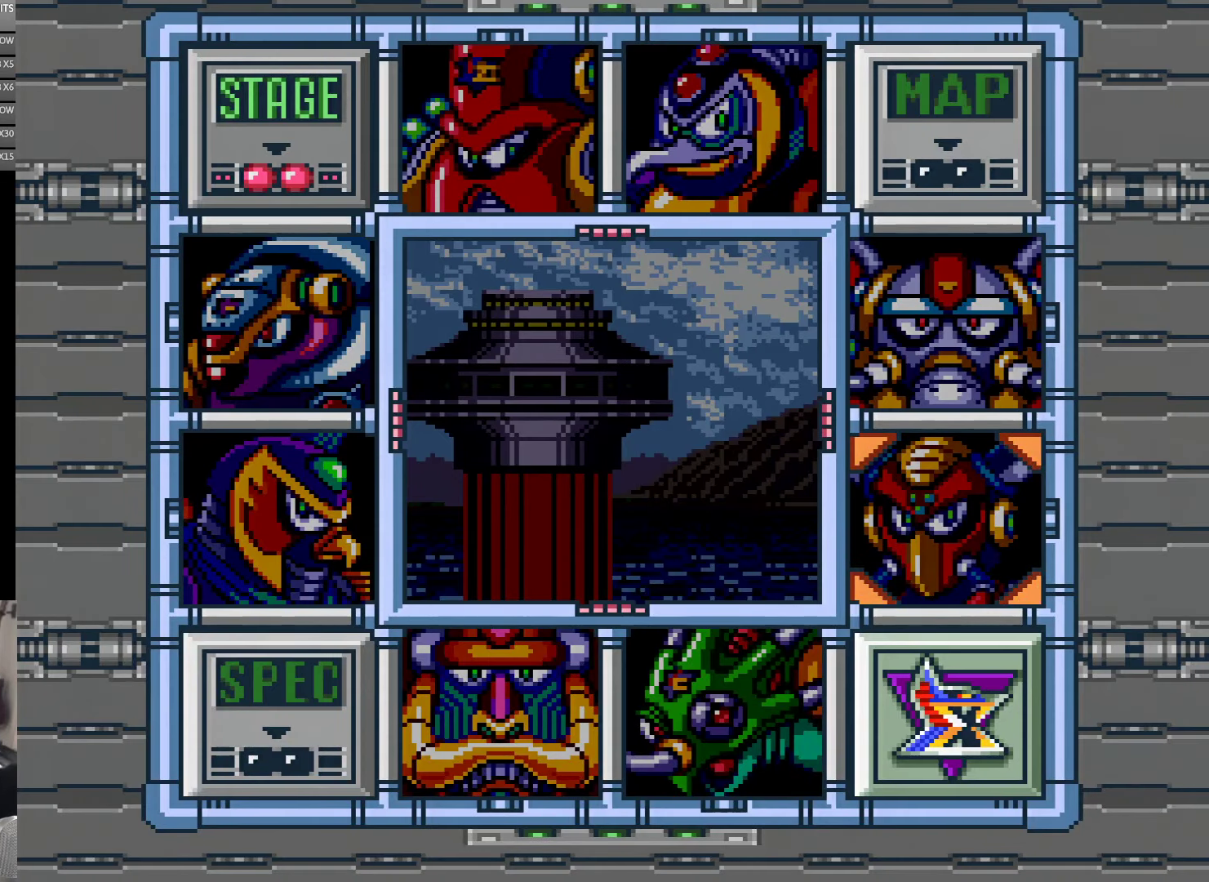
{"buttons": [], "events": []}
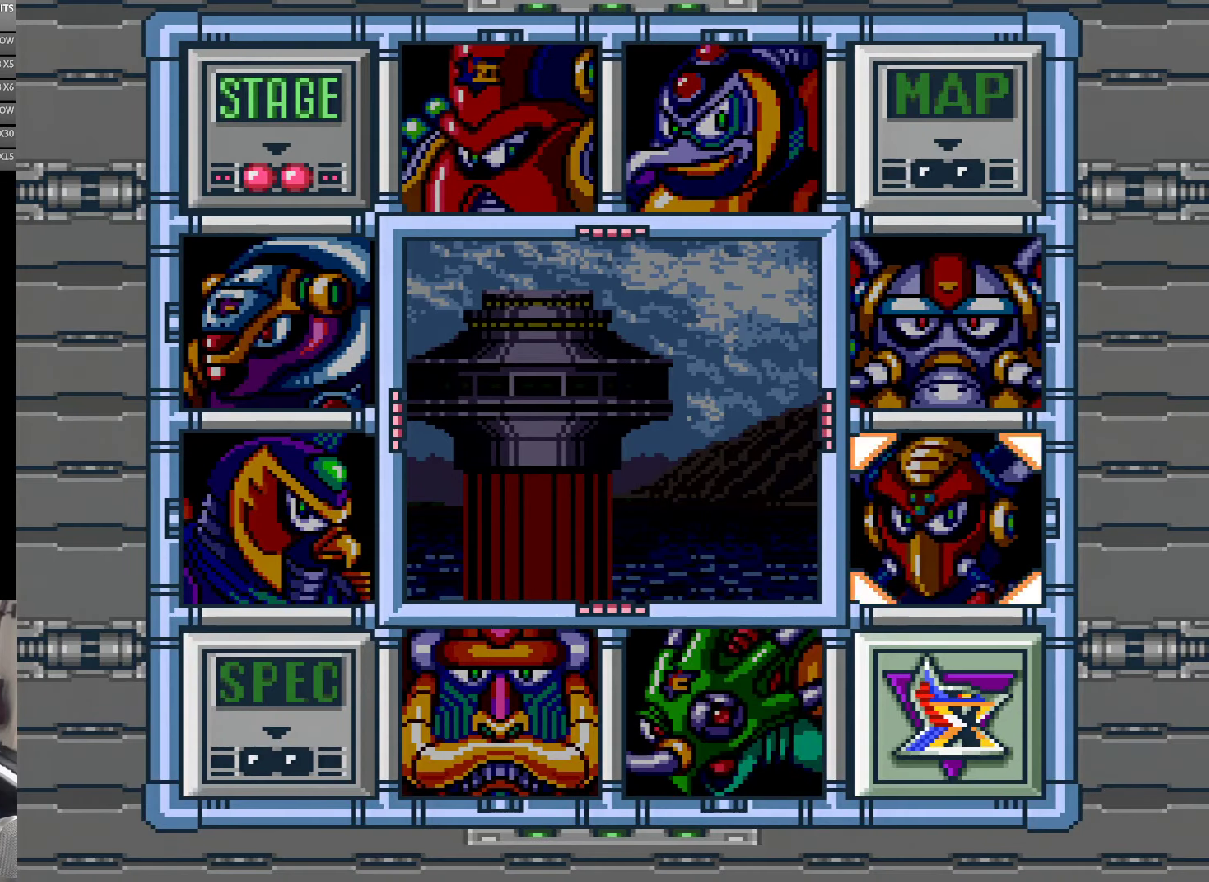
{"buttons": [], "events": [[150, "DPAD_UP", "down"], [267, "DPAD_UP", "up"], [317, "DPAD_UP", "down"], [384, "DPAD_UP", "up"]]}
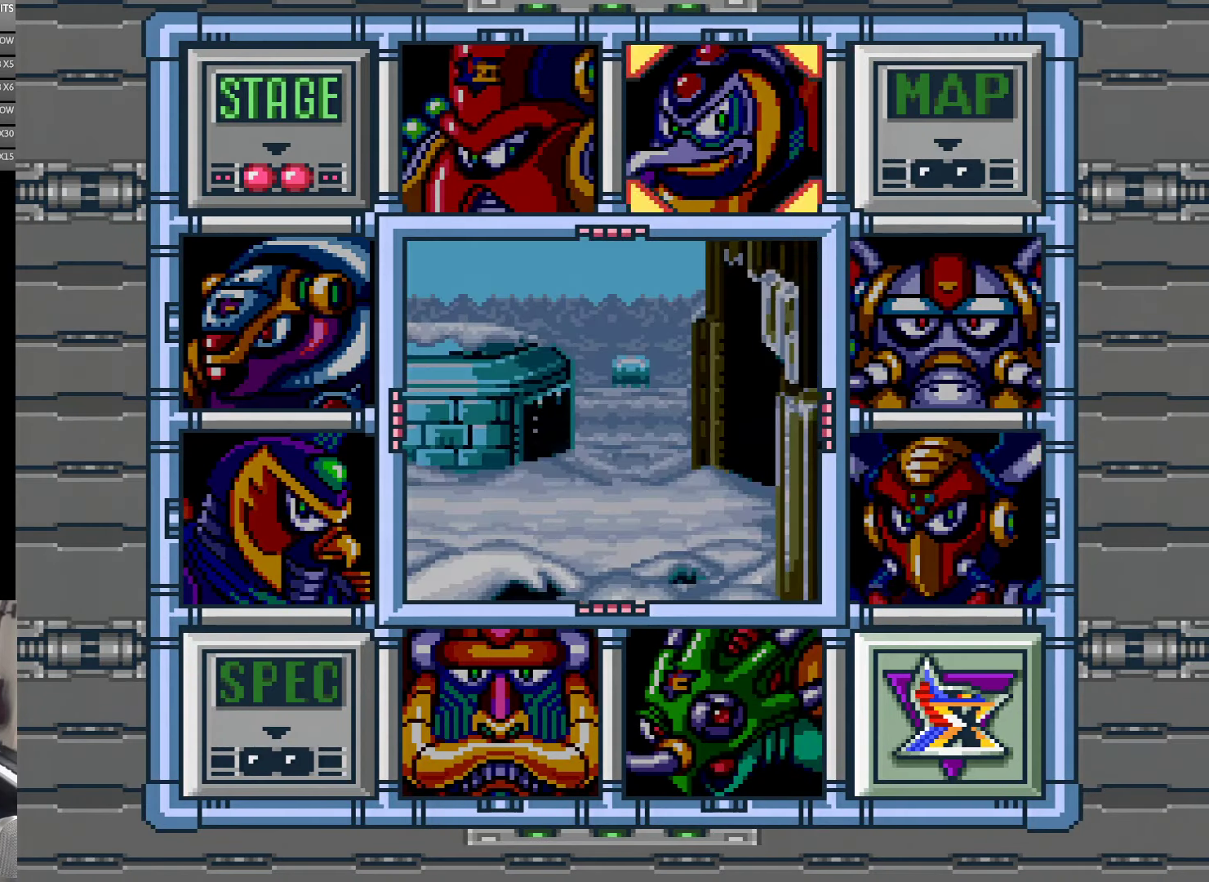
{"buttons": [], "events": [[34, "DPAD_LEFT", "down"], [134, "DPAD_LEFT", "up"], [200, "DPAD_LEFT", "down"], [267, "DPAD_LEFT", "up"], [384, "DPAD_LEFT", "down"], [450, "DPAD_LEFT", "up"]]}
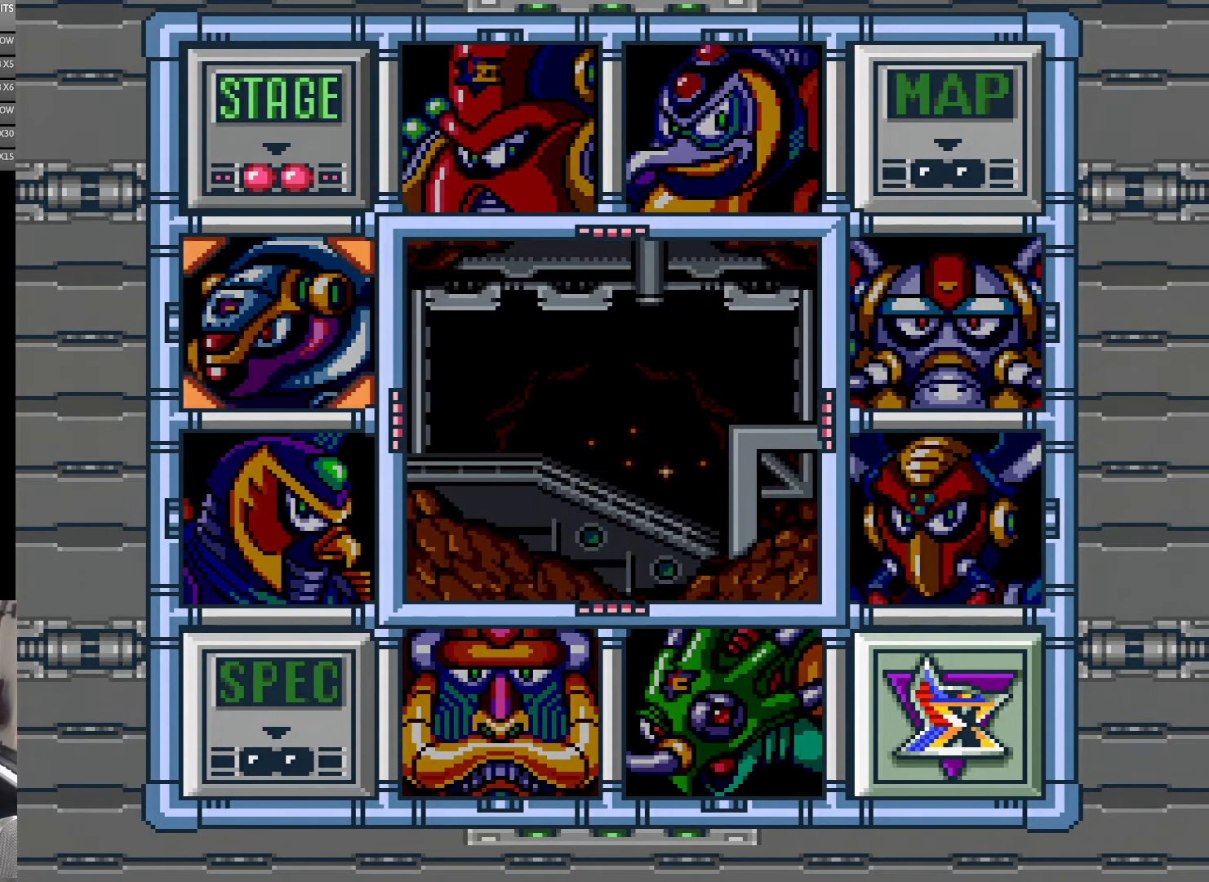
{"buttons": [], "events": [[100, "DPAD_DOWN", "down"], [184, "DPAD_DOWN", "up"]]}
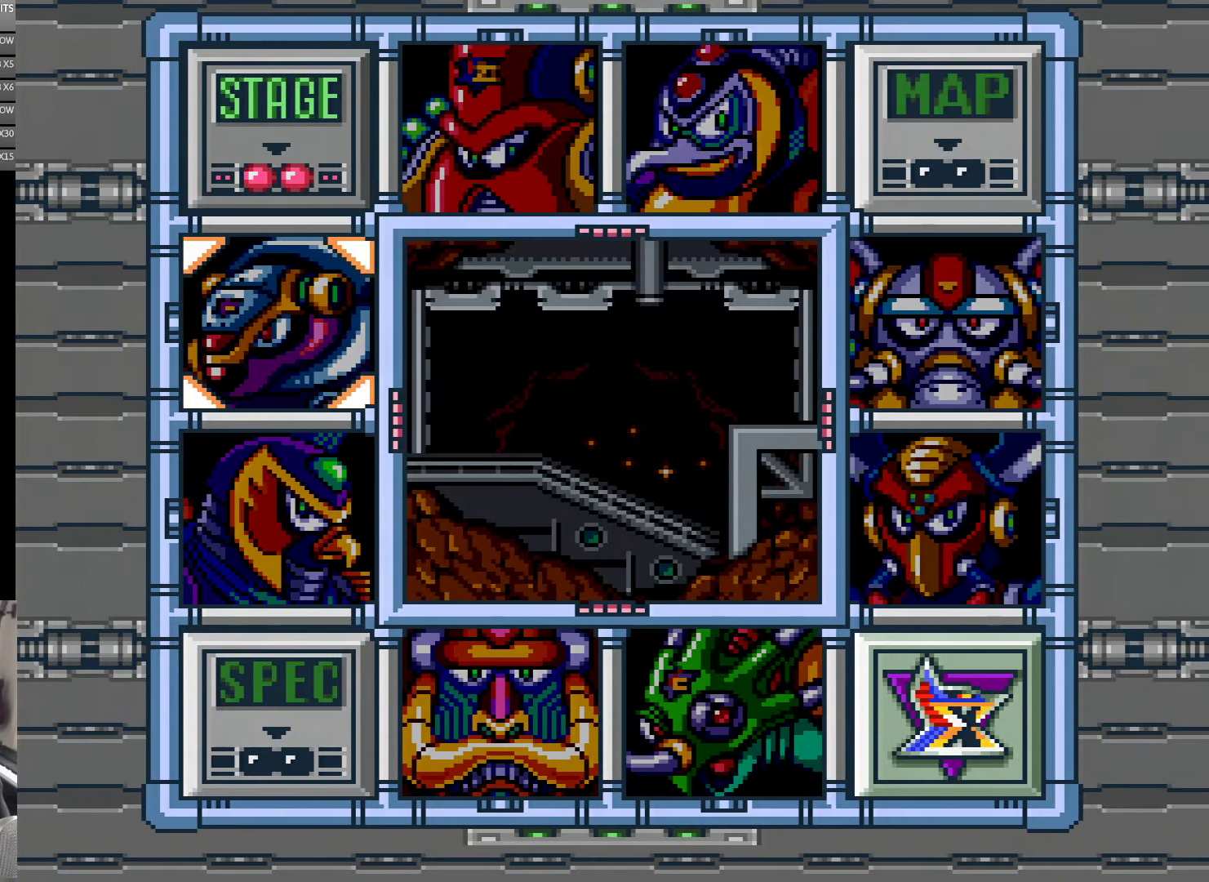
{"buttons": [], "events": []}
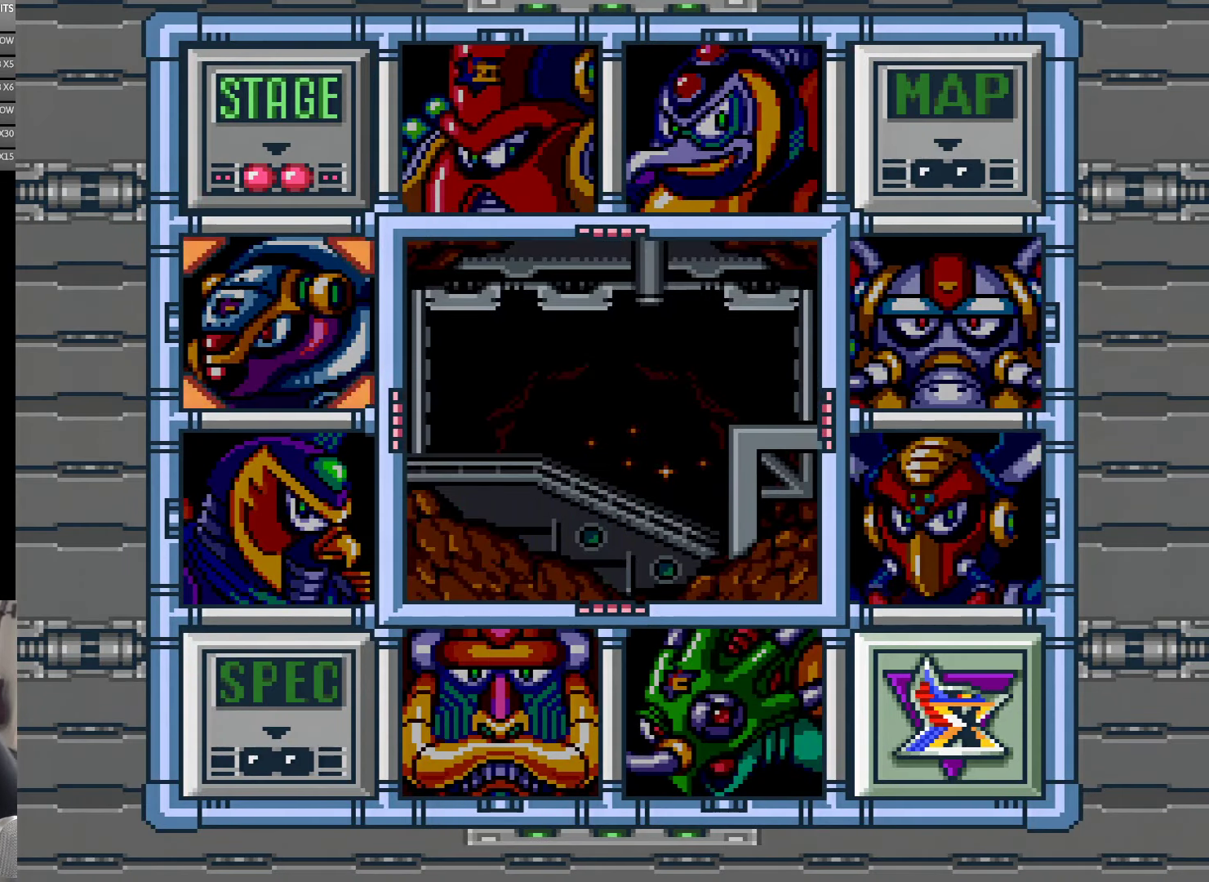
{"buttons": [], "events": [[217, "DPAD_DOWN", "down"], [284, "DPAD_DOWN", "up"]]}
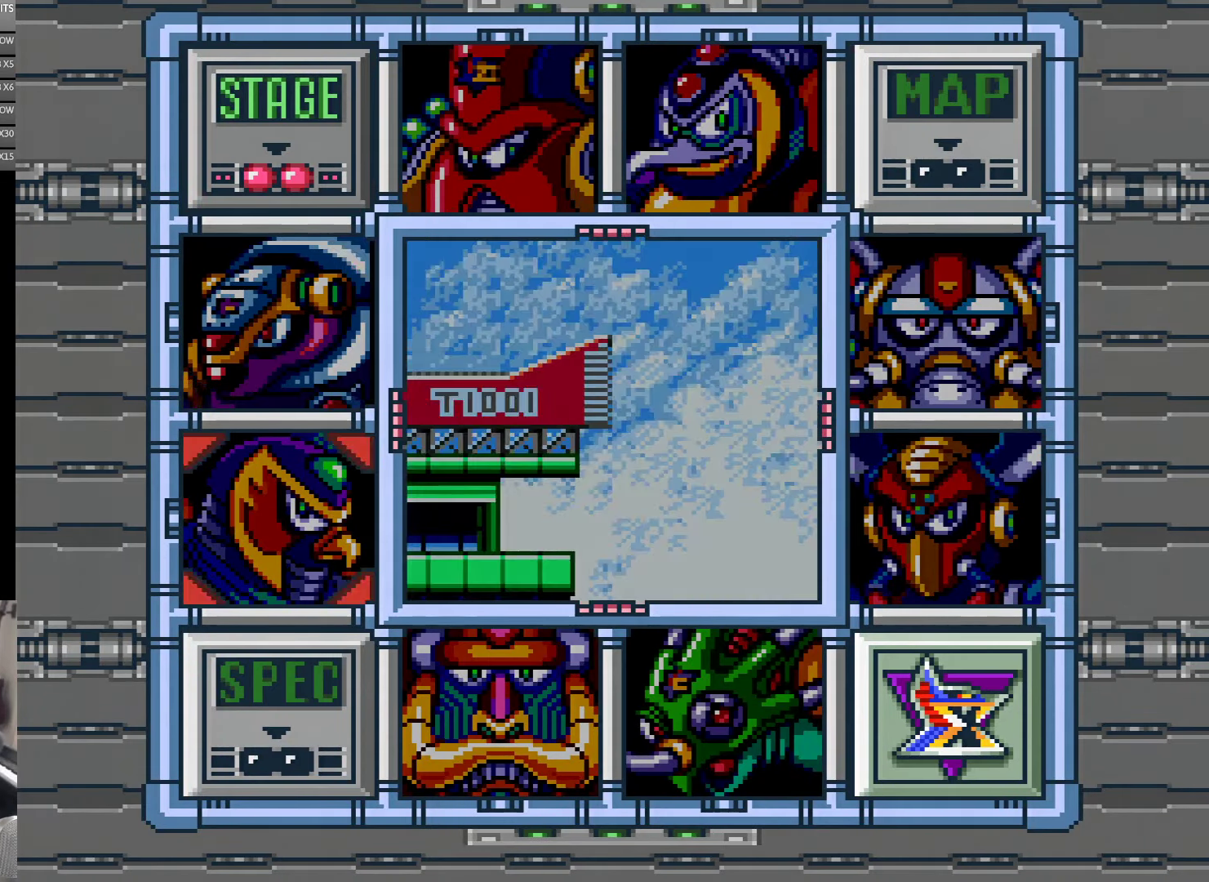
{"buttons": [], "events": []}
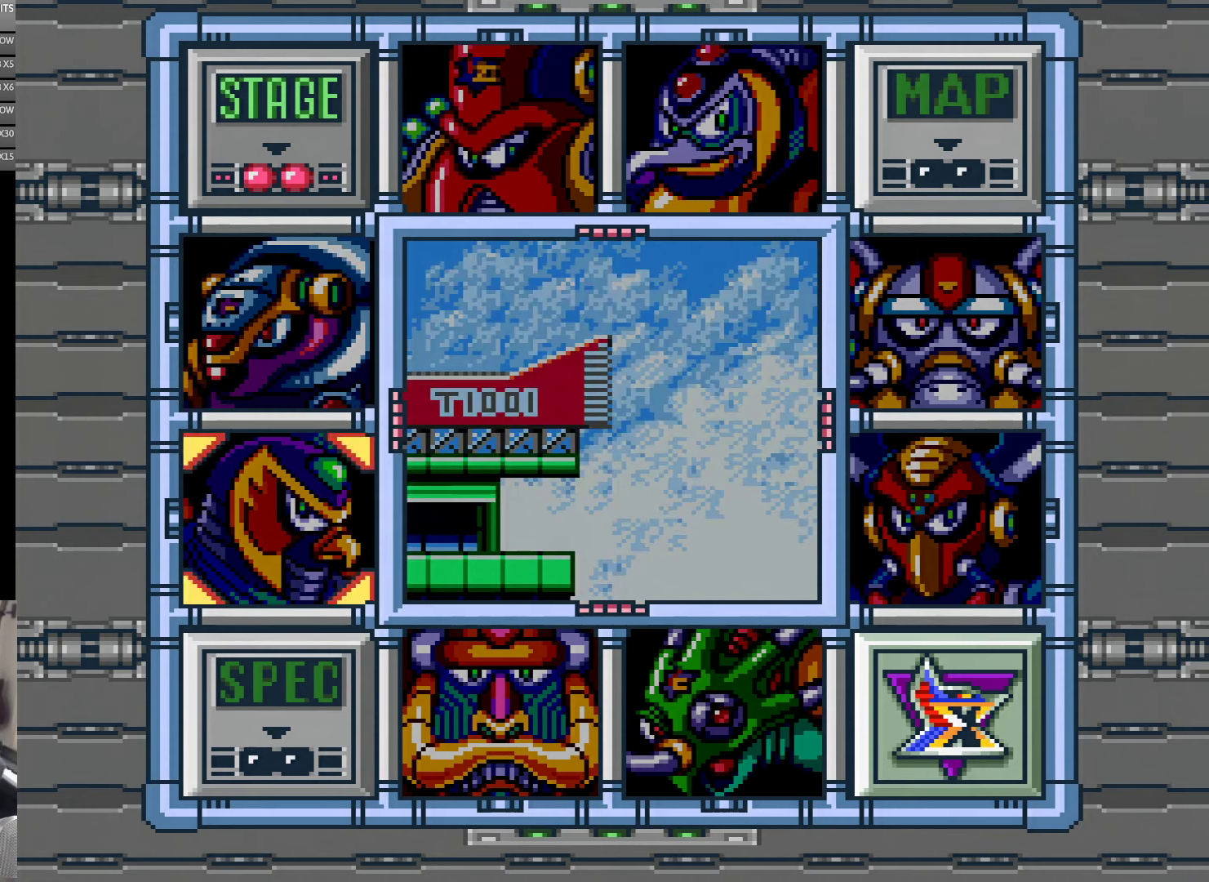
{"buttons": [], "events": [[416, "DPAD_RIGHT", "down"], [450, "DPAD_RIGHT", "up"]]}
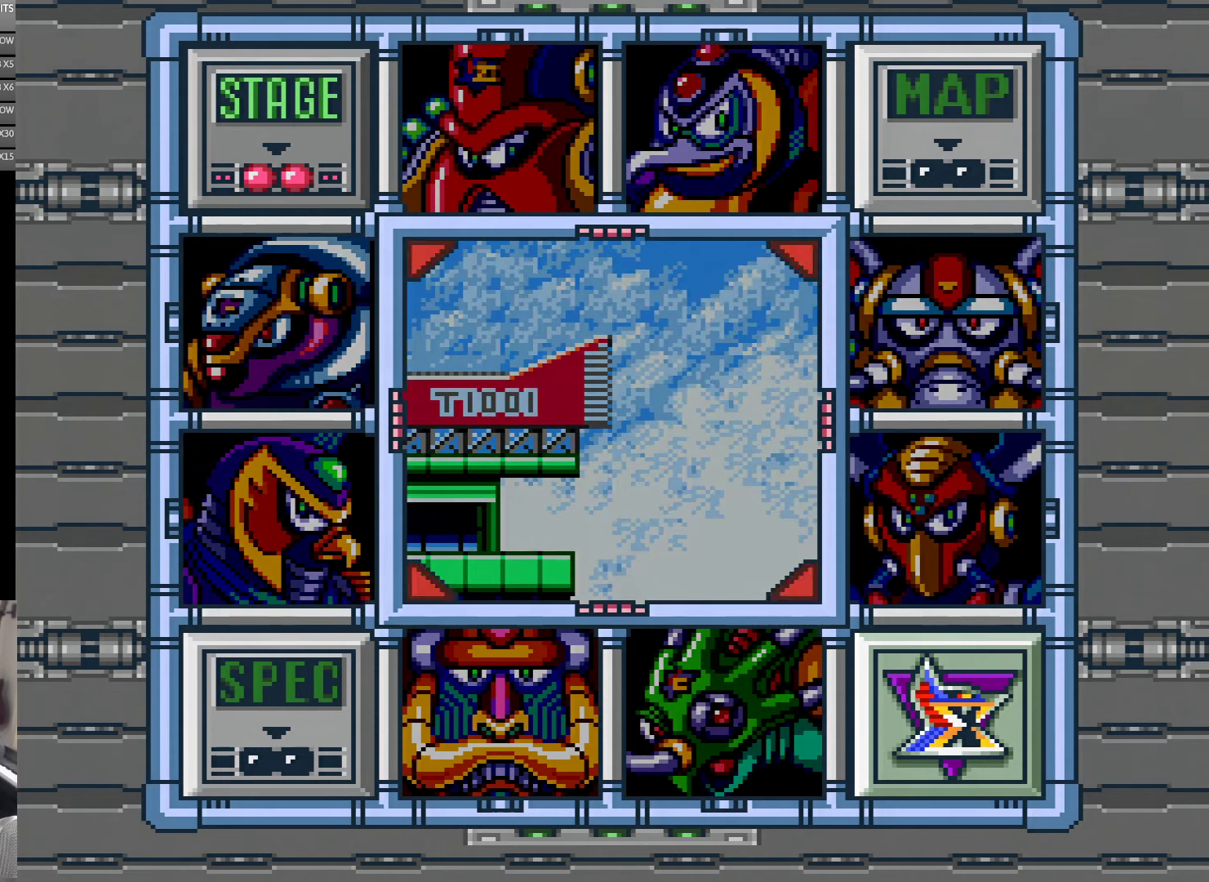
{"buttons": [], "events": [[316, "DPAD_RIGHT", "down"], [383, "DPAD_RIGHT", "up"]]}
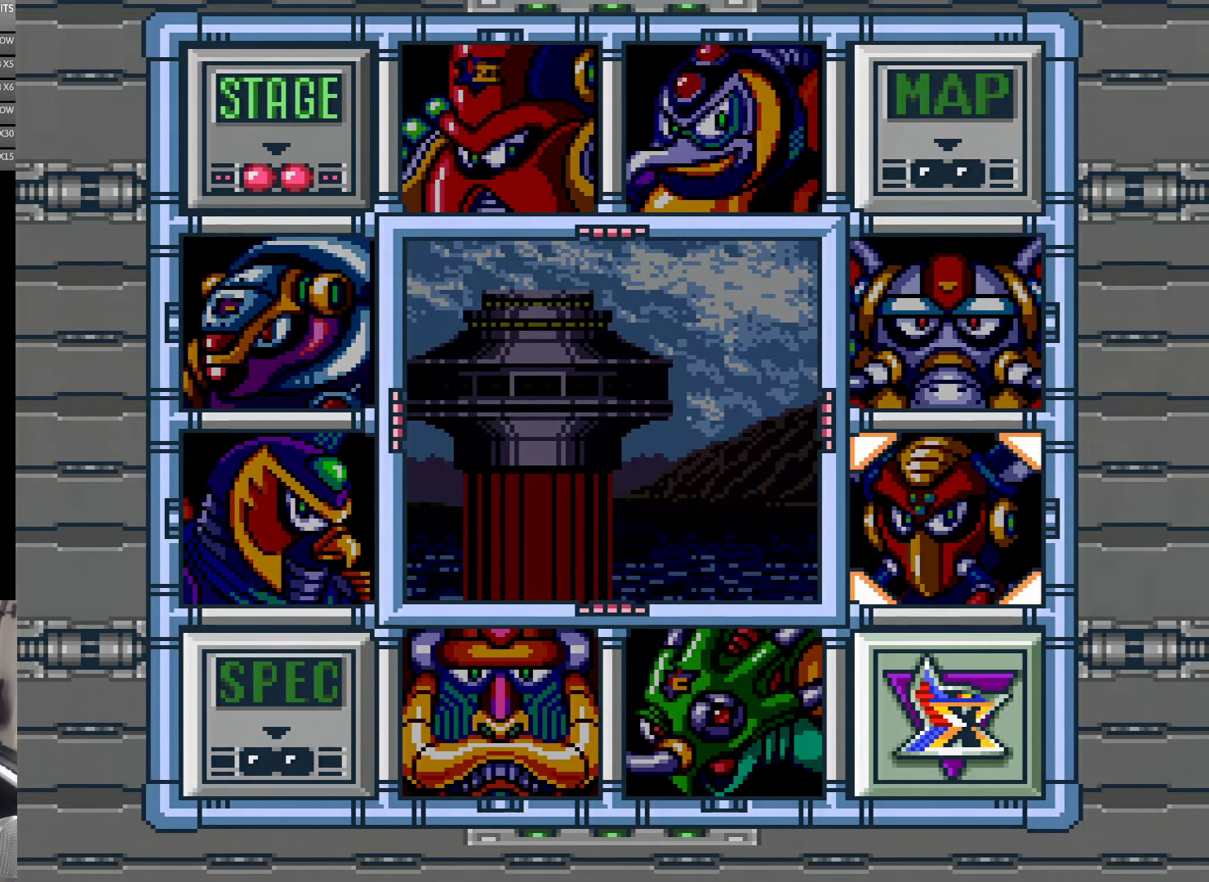
{"buttons": [], "events": []}
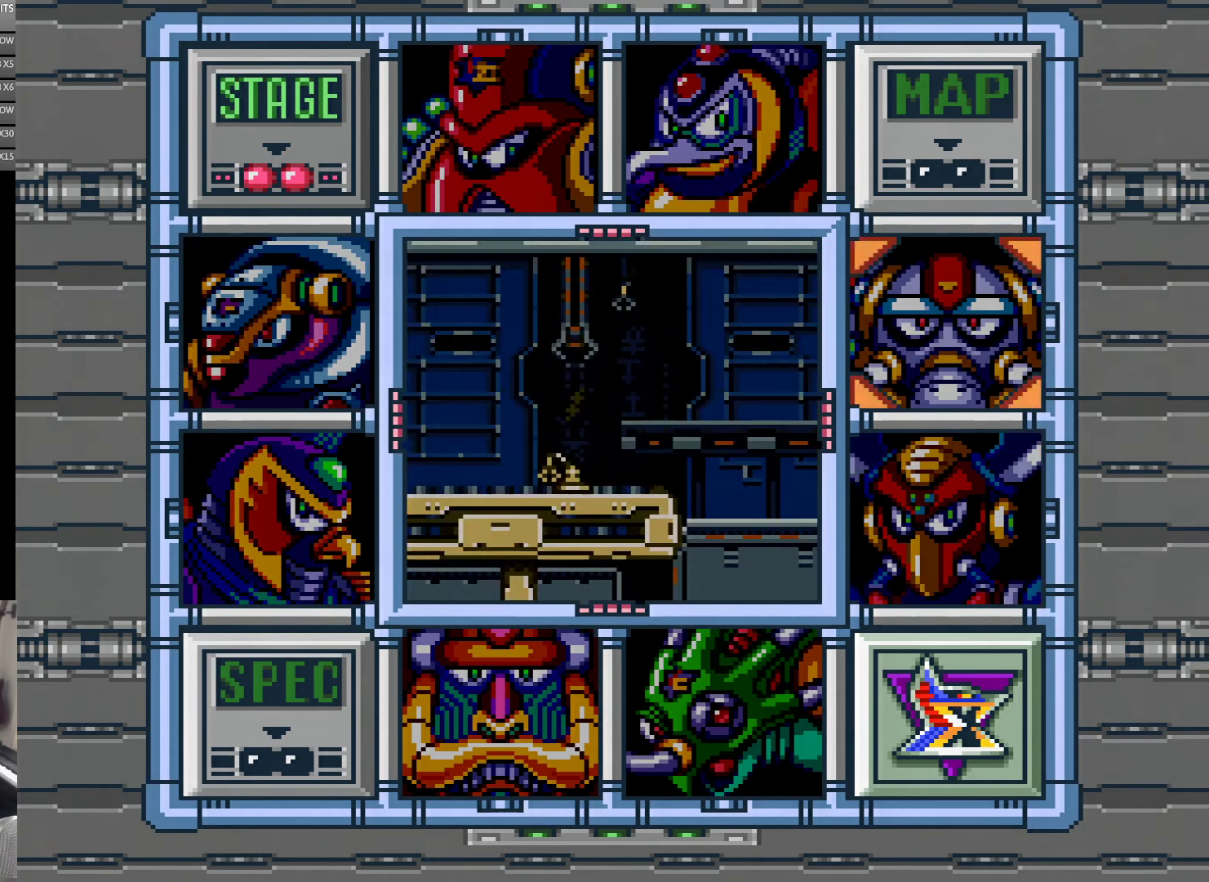
{"buttons": [], "events": [[83, "DPAD_UP", "down"], [183, "DPAD_UP", "up"]]}
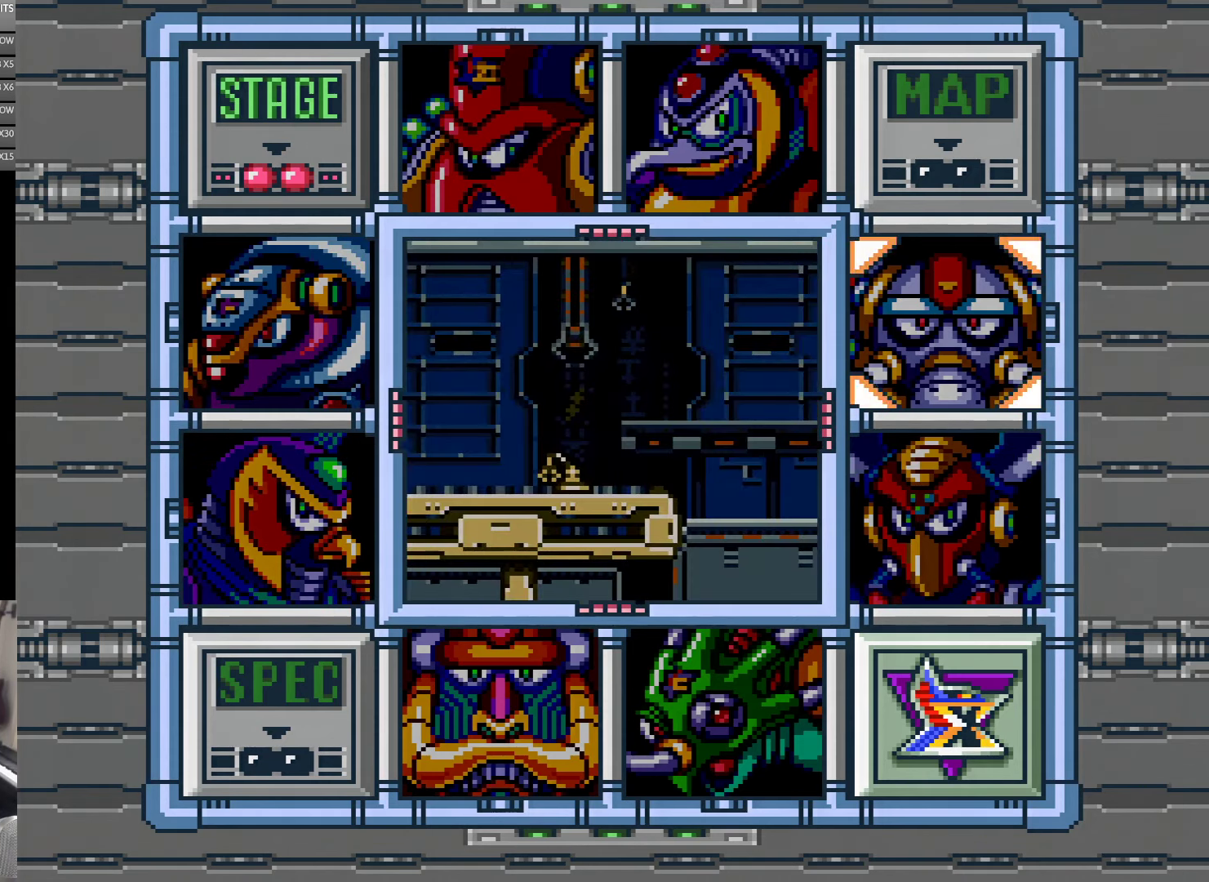
{"buttons": [], "events": []}
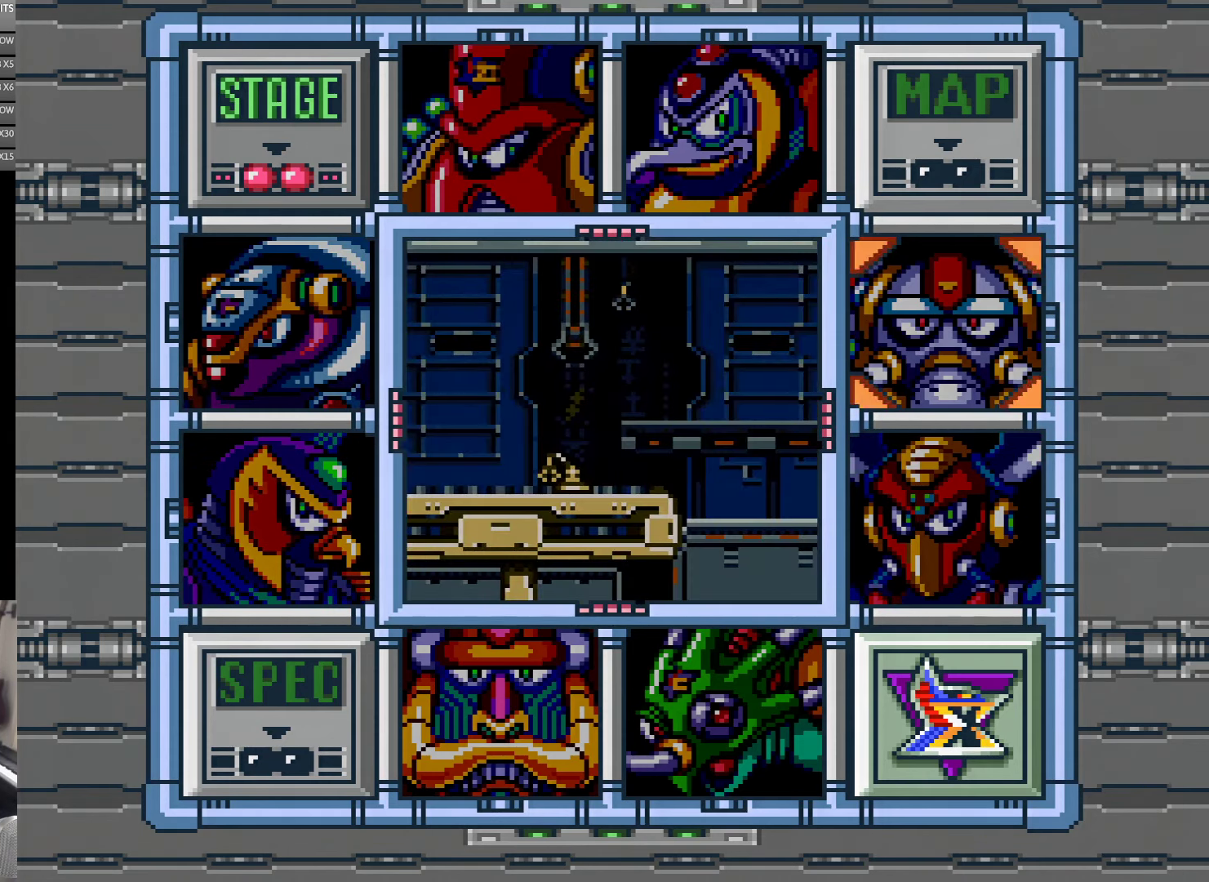
{"buttons": [], "events": []}
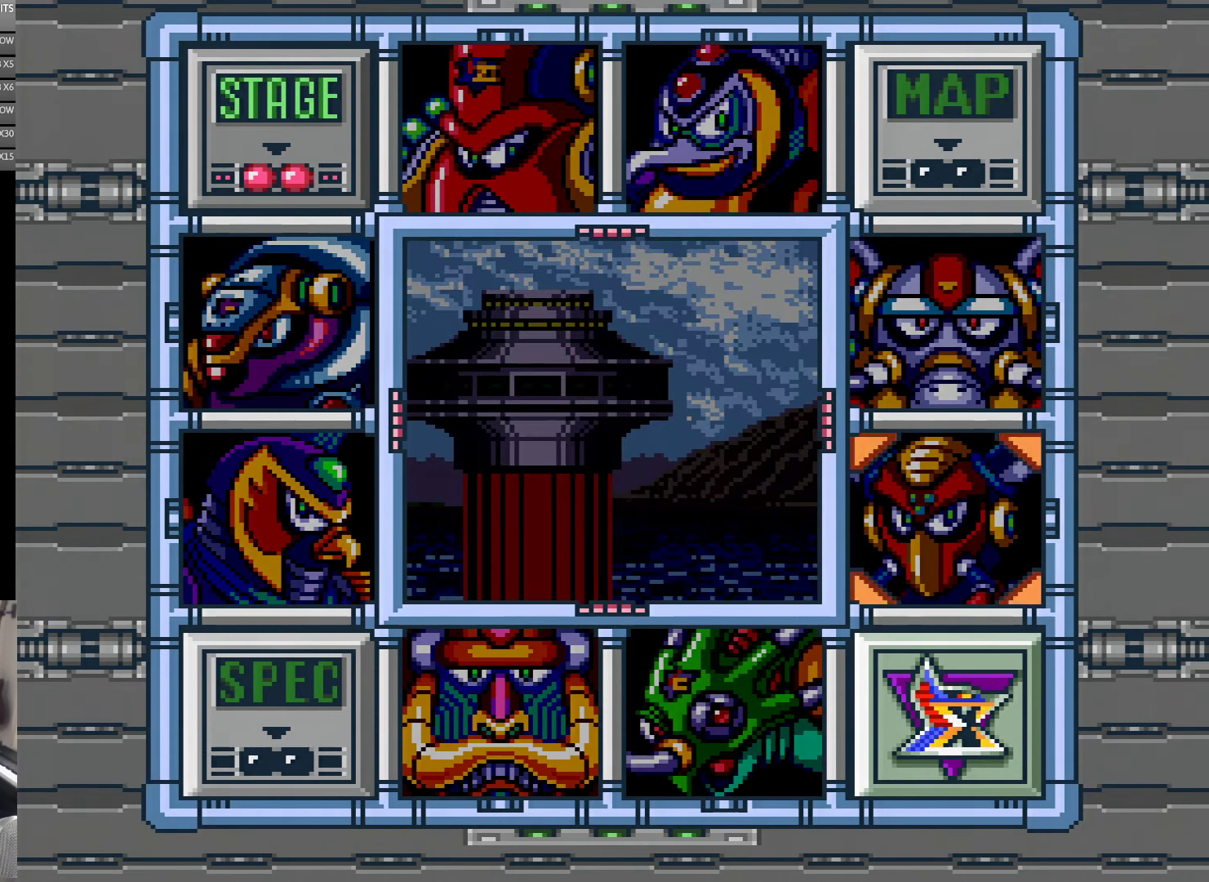
{"buttons": [], "events": [[83, "DPAD_DOWN", "down"], [150, "DPAD_DOWN", "up"]]}
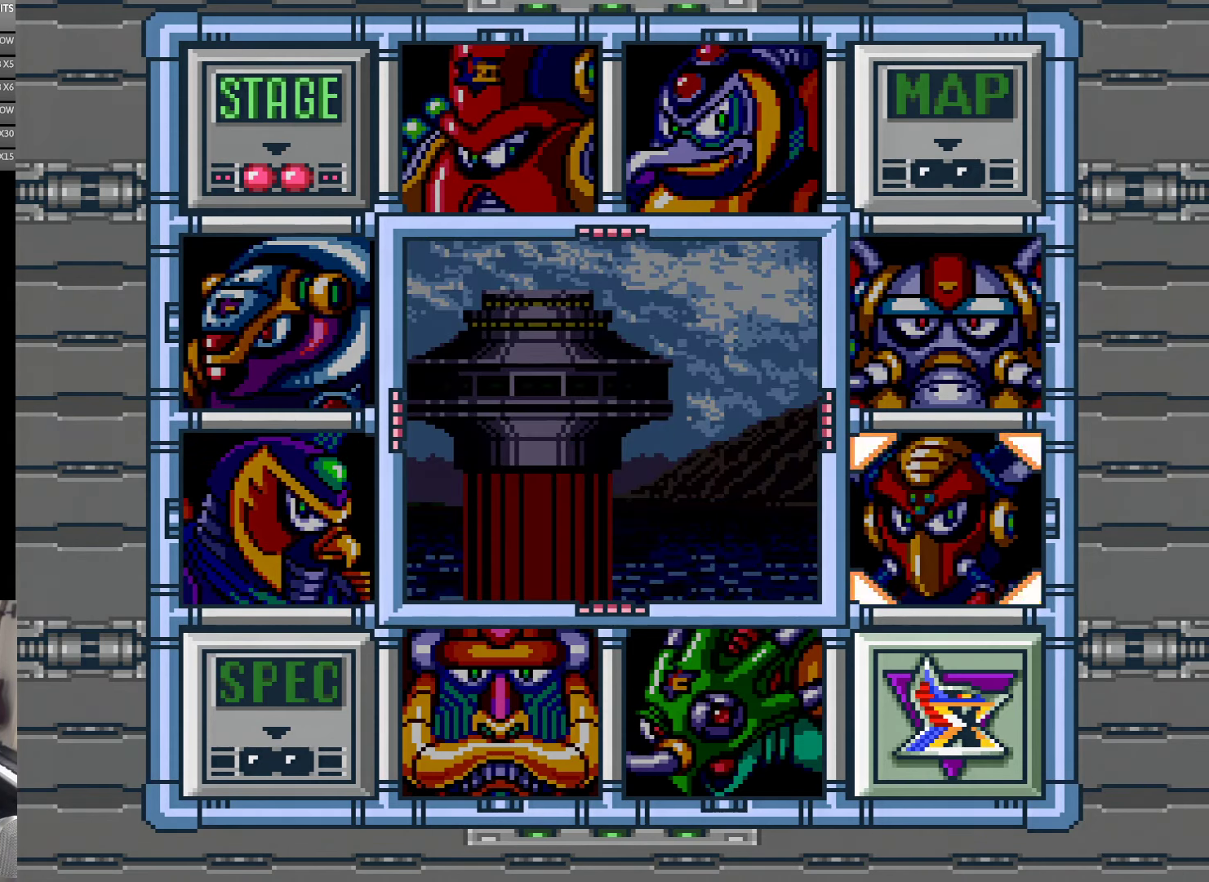
{"buttons": [], "events": []}
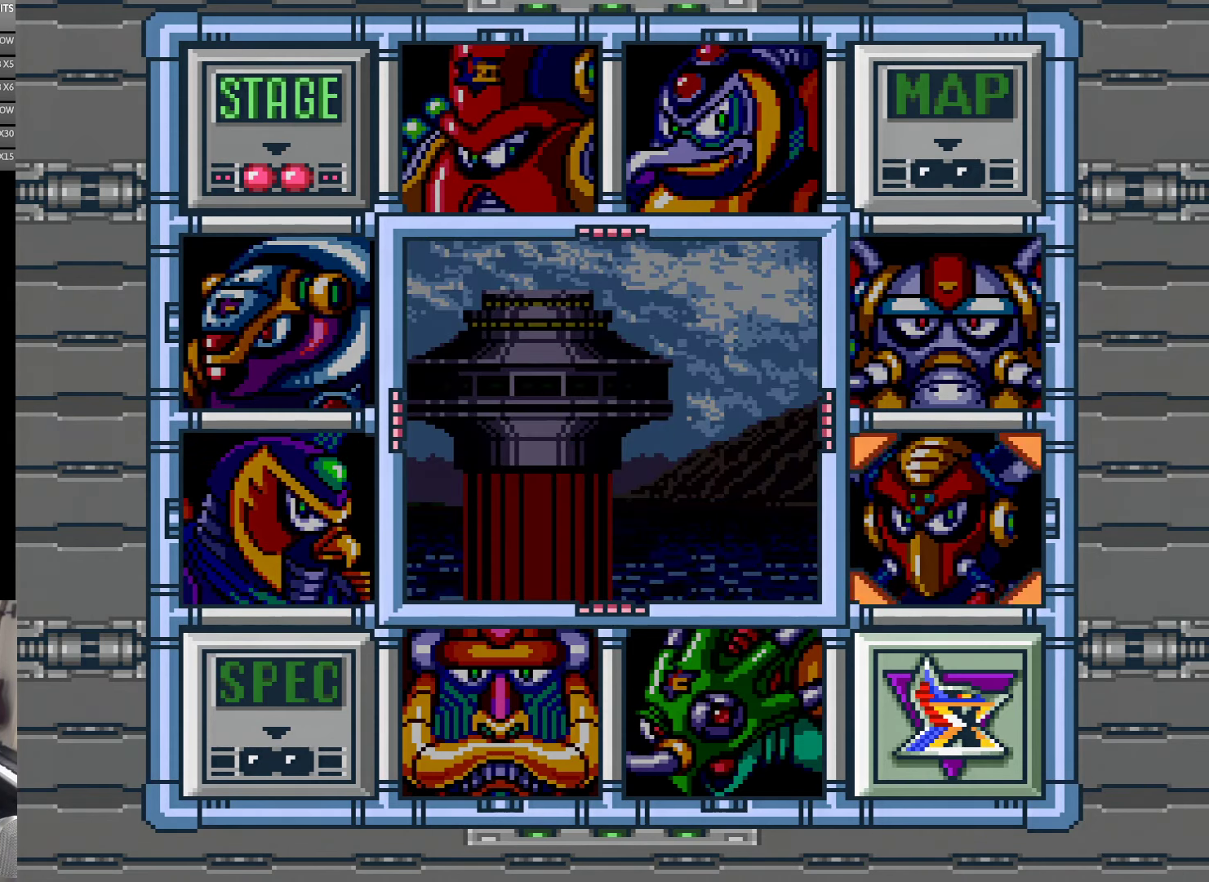
{"buttons": [], "events": []}
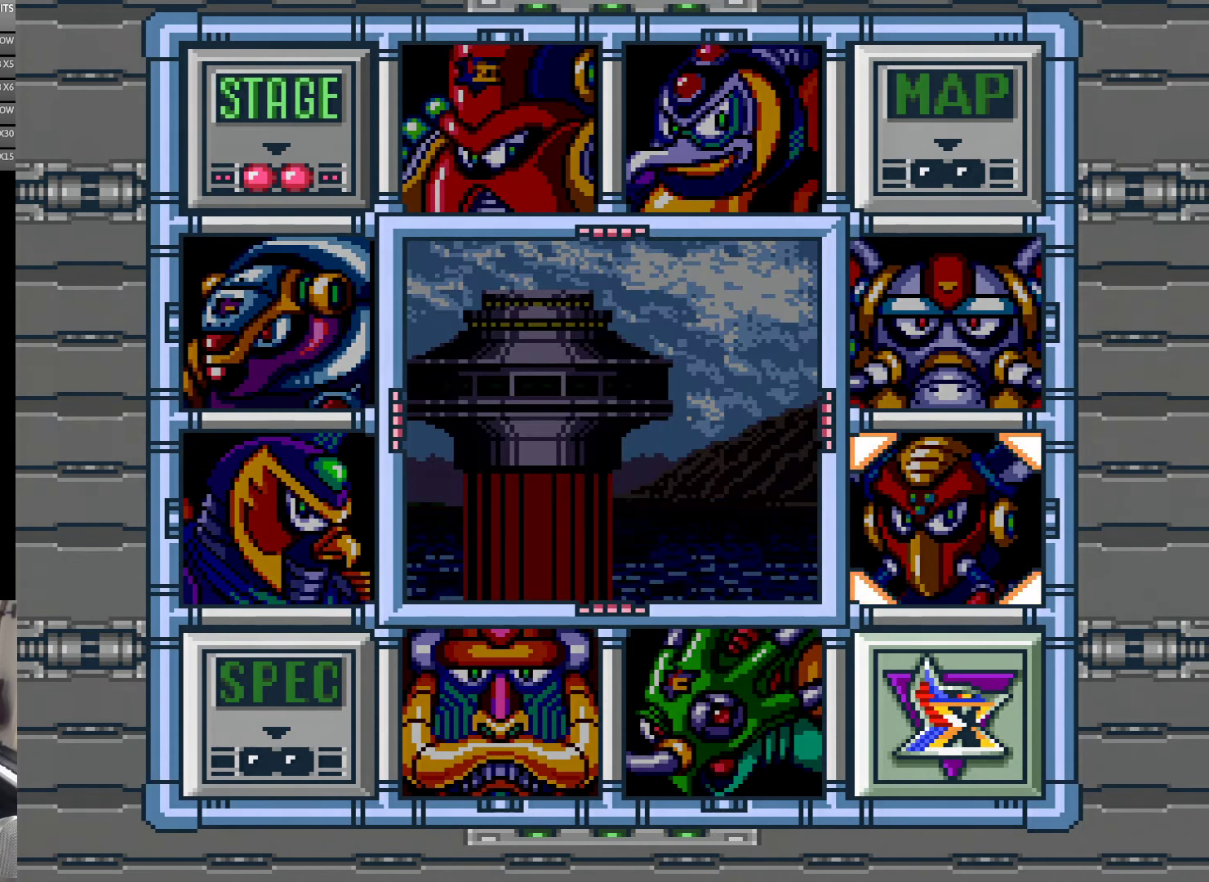
{"buttons": [], "events": []}